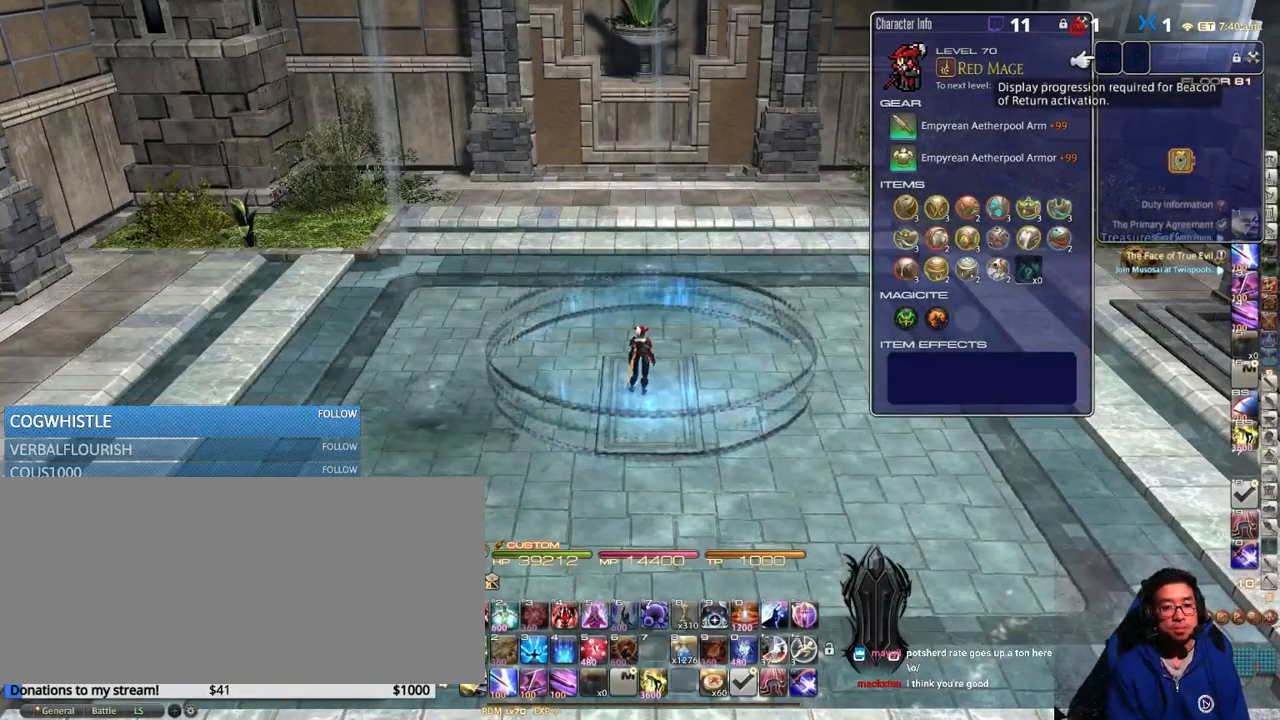
Gameplay with keyboard; each line is a JSON object with the keys held at the frame after it. "events" lists presses ("down") and releases ("up") of ".", "/", "0", "1", "2", "3", "4", "5", "6", "7", "8", "9", "a", "alt_l", "alt_r", "b", "backslash", "backspace", "c", "caps_lock", "comma", "ctrl_l", "ctrl_r", "d", "down", "e", "equals", "escape", "f", "f1", "f10", "f11", "f12", "f2", "f3", "f4", "f5", "f6", "f7", "f8", "f9", "g", "h", "i", "j", "k", "l", "lbracket", "left", "m", "minus", "n", "o", "p", "q", "quote", "r", "rbracket", "return", "right", "s", "semicolon", "shift_l", "shift_r", "space", "super_l", "super_r", "t", "tab", "tilde", "u", "up", "v", "w", "x", "y" and "z" between this image and that frame as [ms after this image, input, new state], when the widget could be followed in between. No other keys are recorded. Mouse input is not recorded.
{"keys": [], "events": [[100, "f3", "down"], [184, "f3", "up"]]}
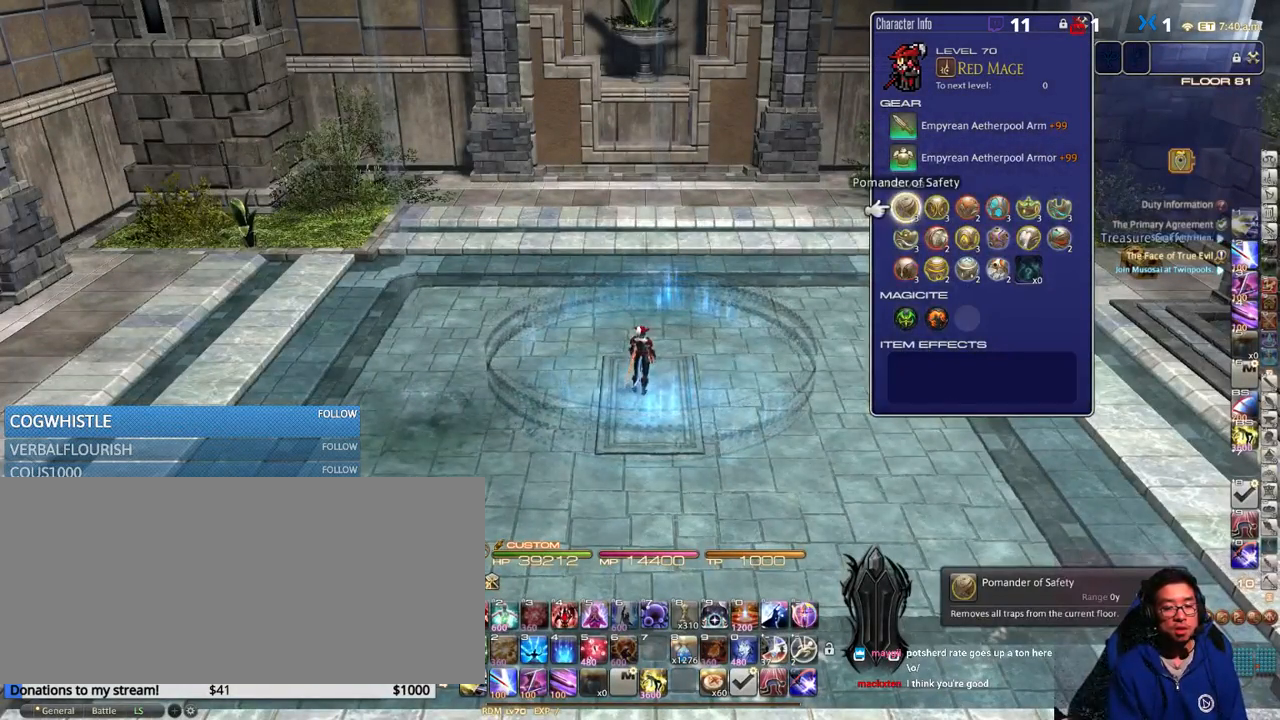
{"keys": ["e"], "events": [[17, "e", "down"], [84, "e", "up"], [184, "e", "down"], [250, "e", "up"], [317, "e", "down"], [417, "e", "up"], [500, "e", "down"]]}
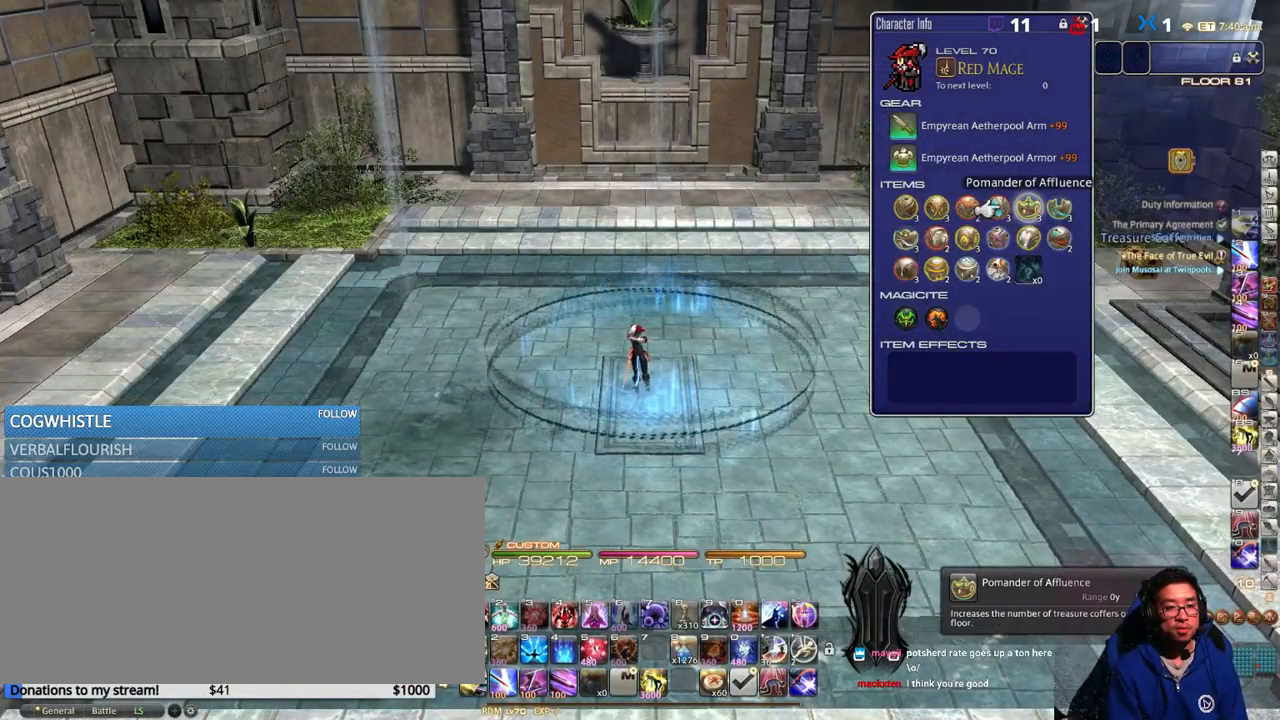
{"keys": ["rbracket"], "events": [[17, "e", "up"], [100, "rbracket", "down"]]}
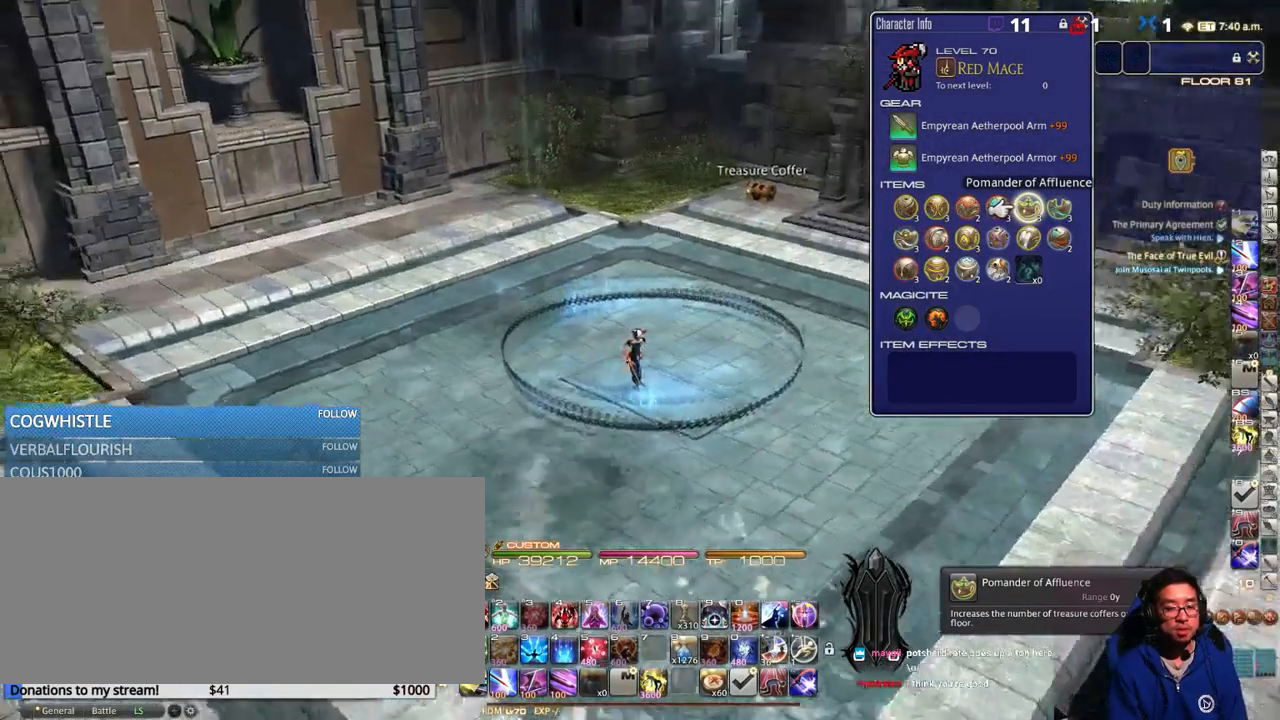
{"keys": [], "events": [[434, "rbracket", "up"]]}
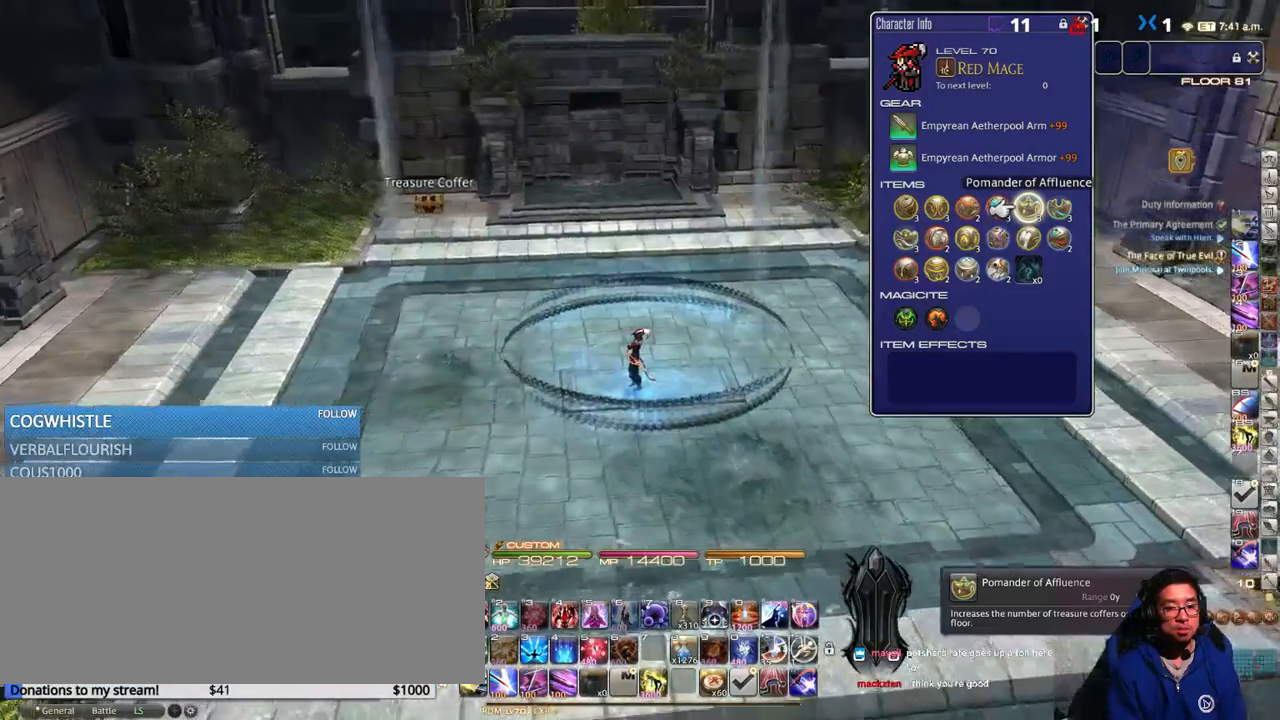
{"keys": ["p"], "events": [[367, "p", "down"]]}
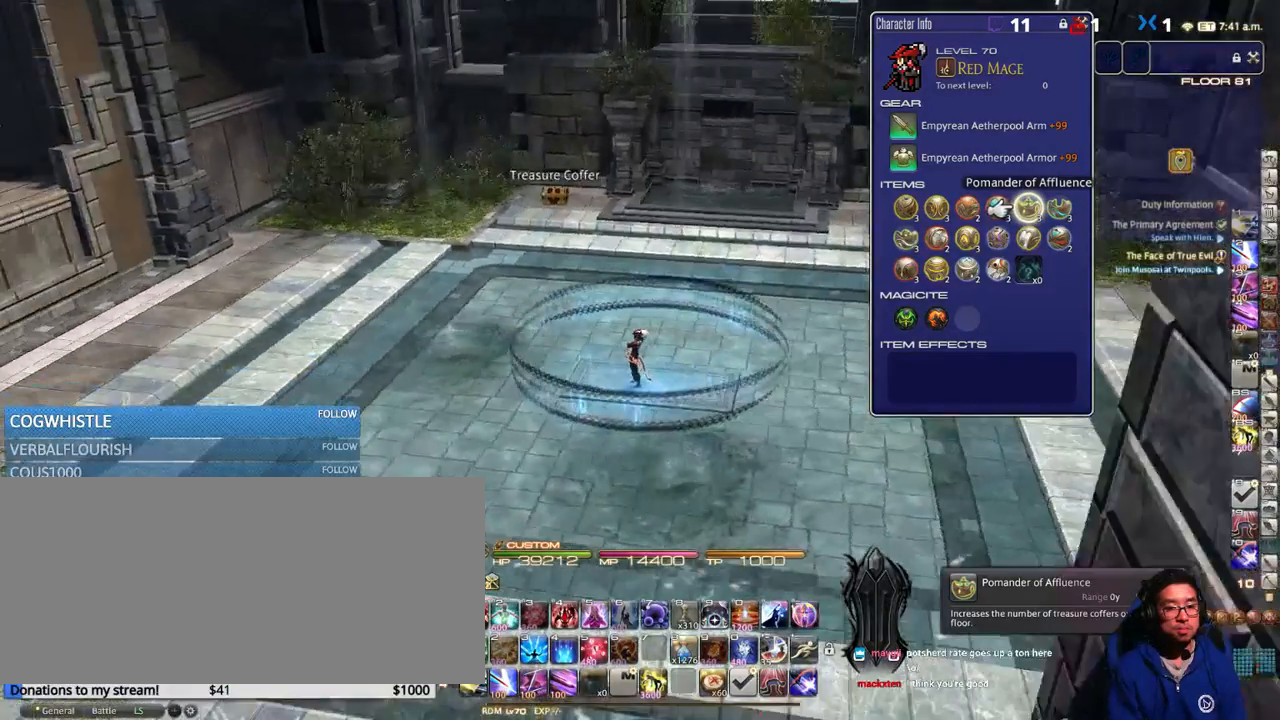
{"keys": [], "events": [[34, "p", "up"], [384, "p", "down"], [450, "p", "up"]]}
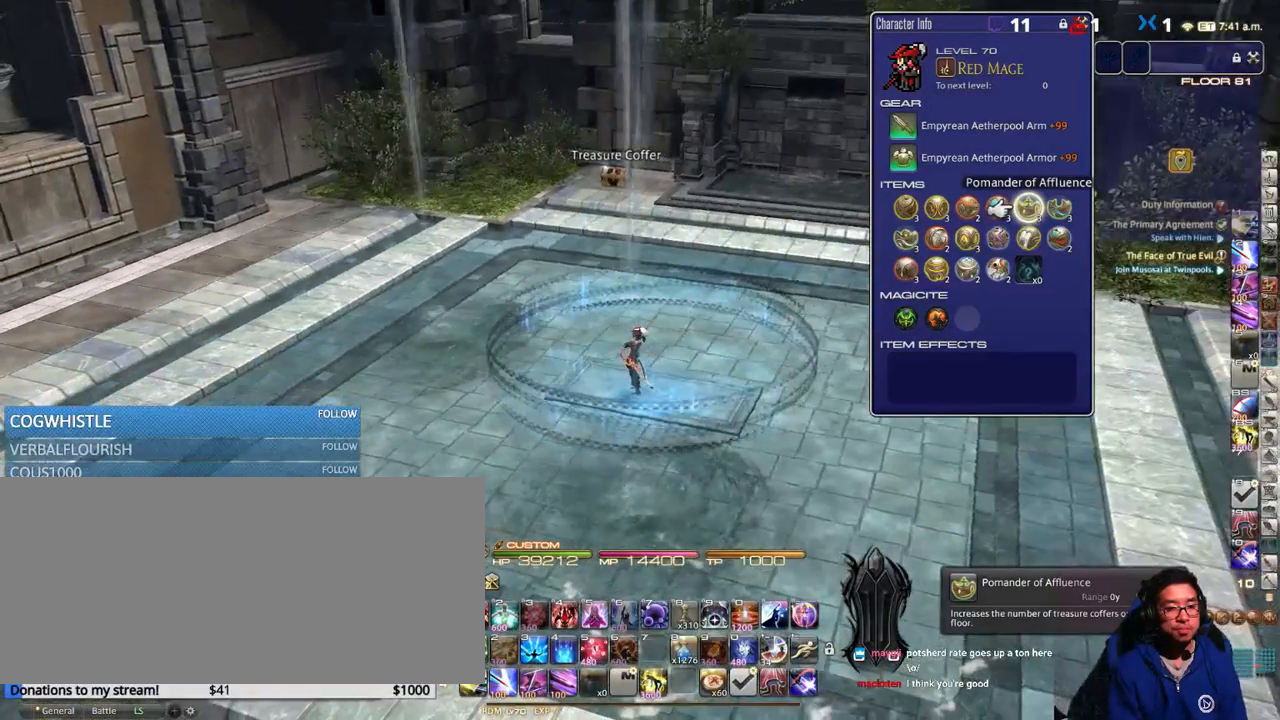
{"keys": [], "events": []}
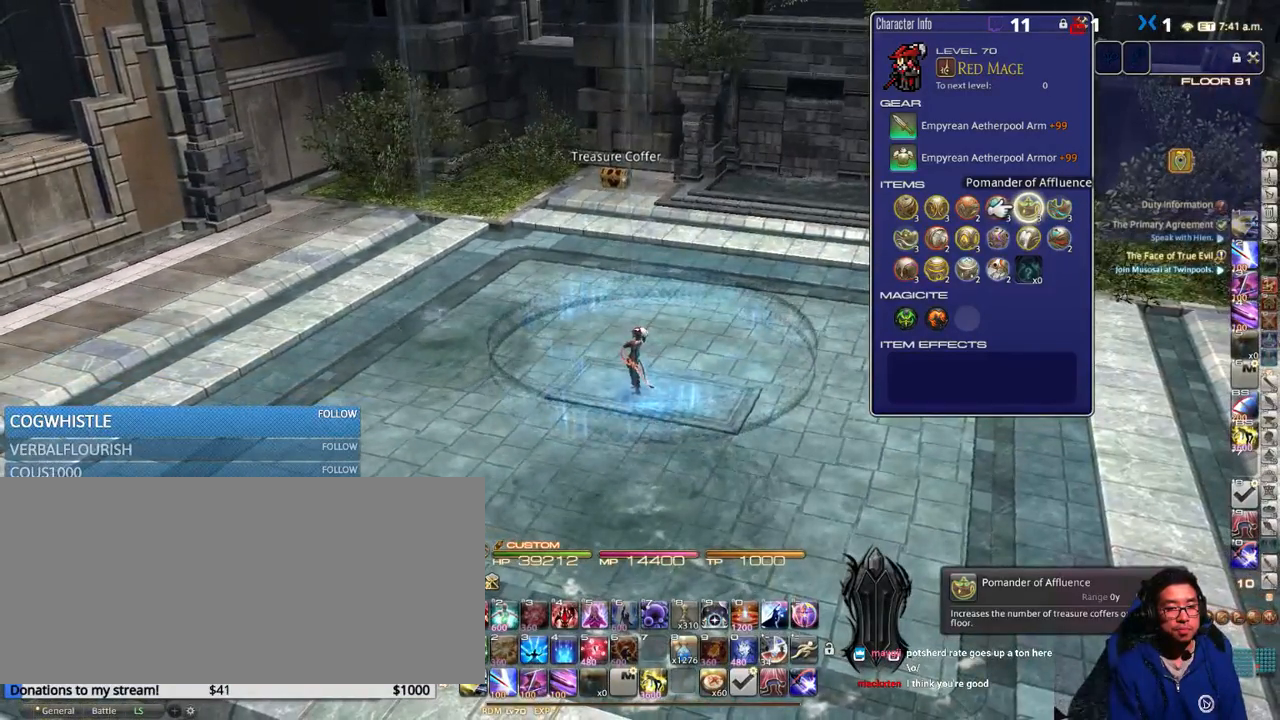
{"keys": [], "events": []}
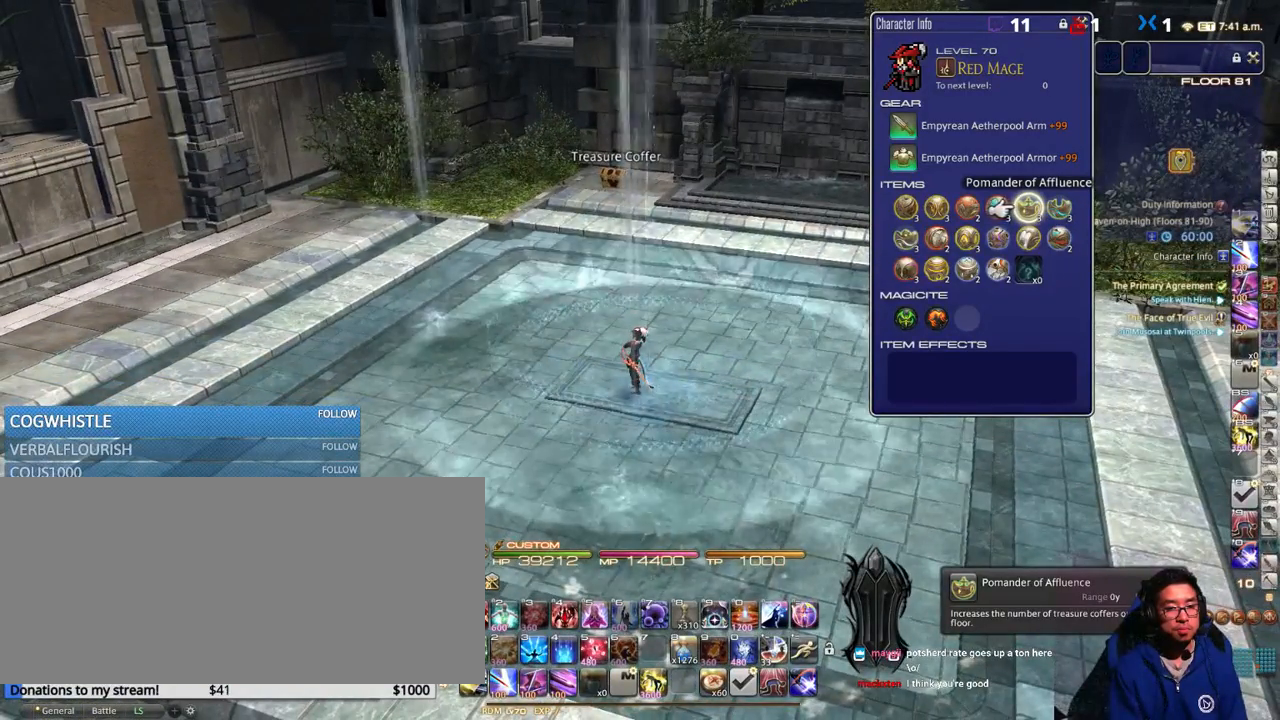
{"keys": [], "events": []}
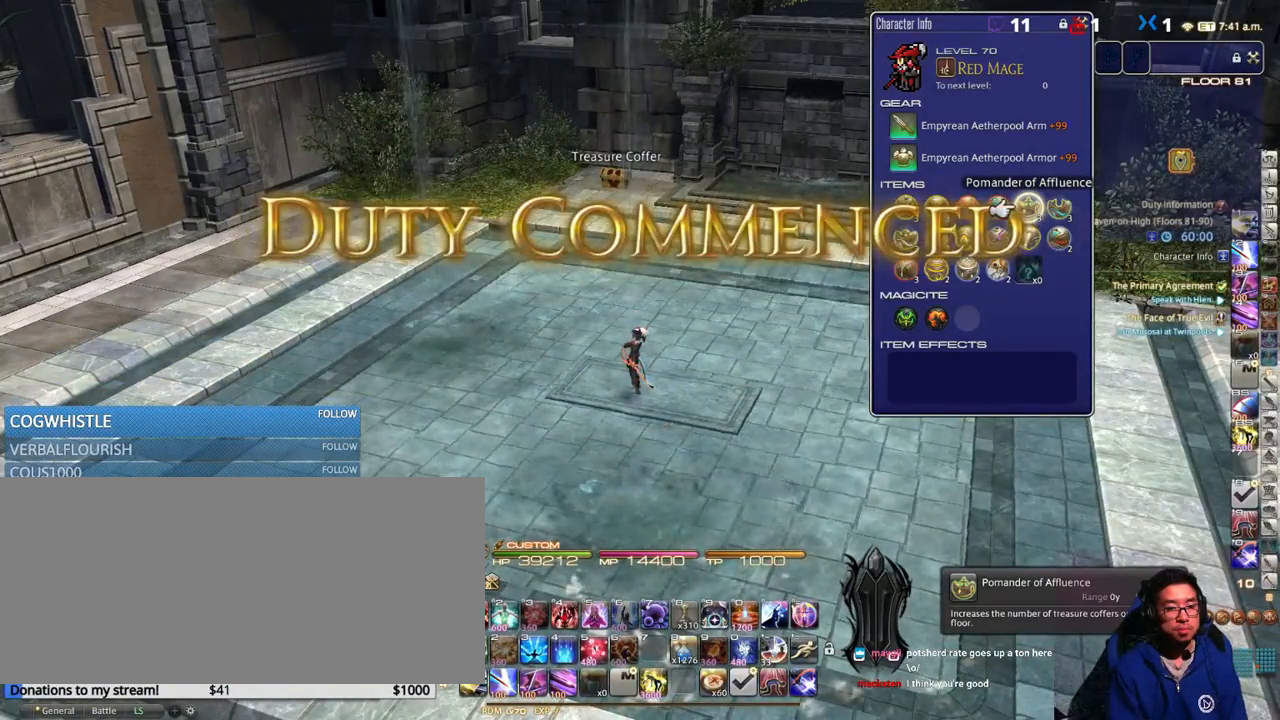
{"keys": ["f3"], "events": [[167, "return", "down"], [217, "return", "up"], [500, "f3", "down"]]}
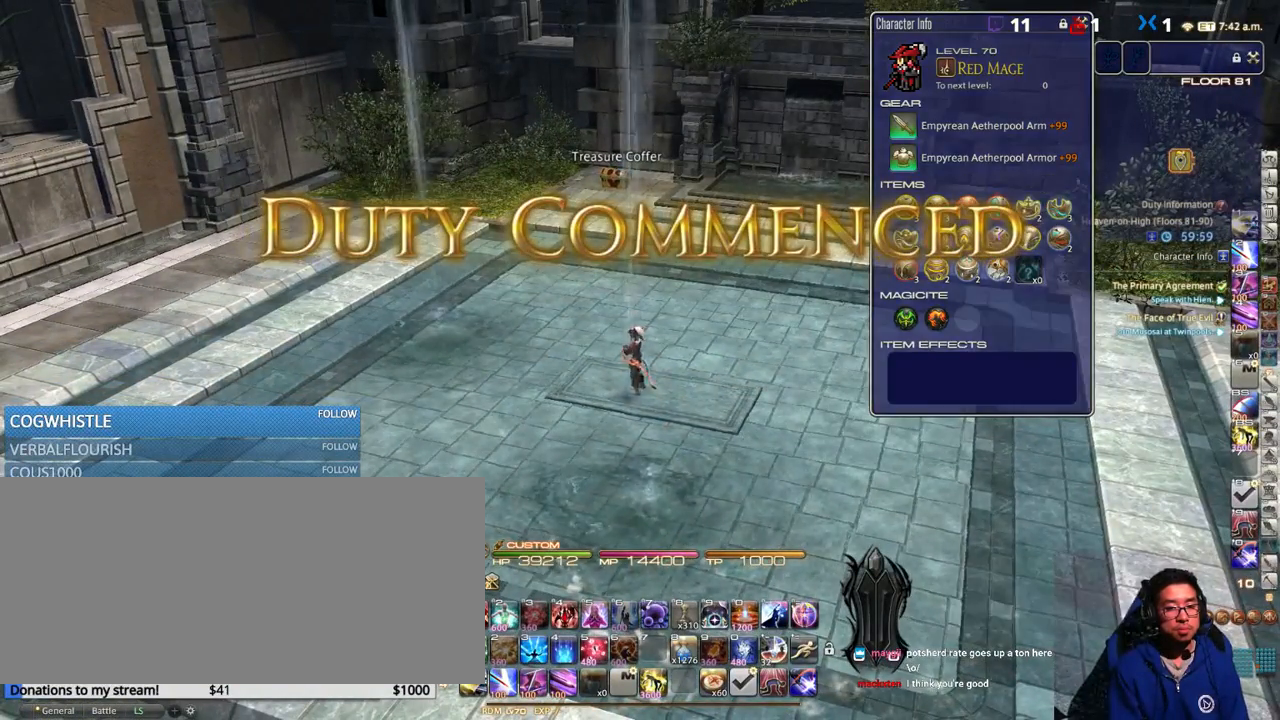
{"keys": ["rbracket"], "events": [[50, "f3", "up"], [267, "e", "down"], [350, "e", "up"], [384, "rbracket", "down"]]}
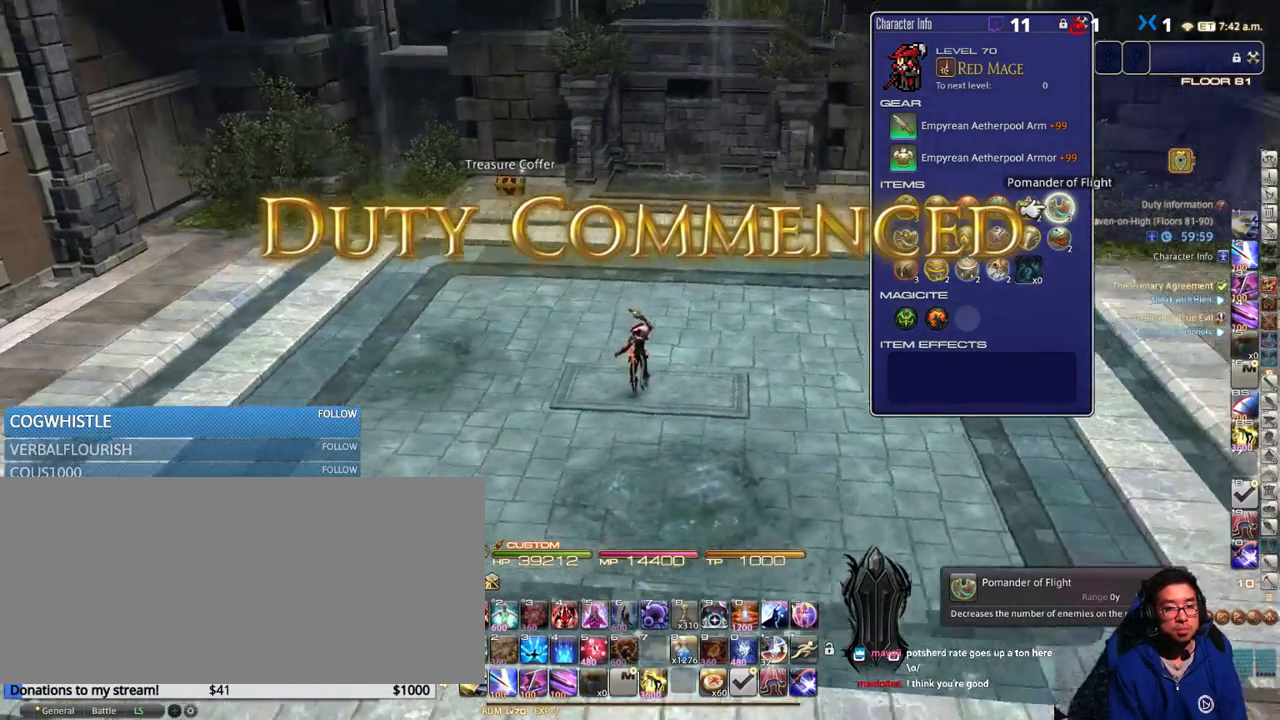
{"keys": ["rbracket"], "events": []}
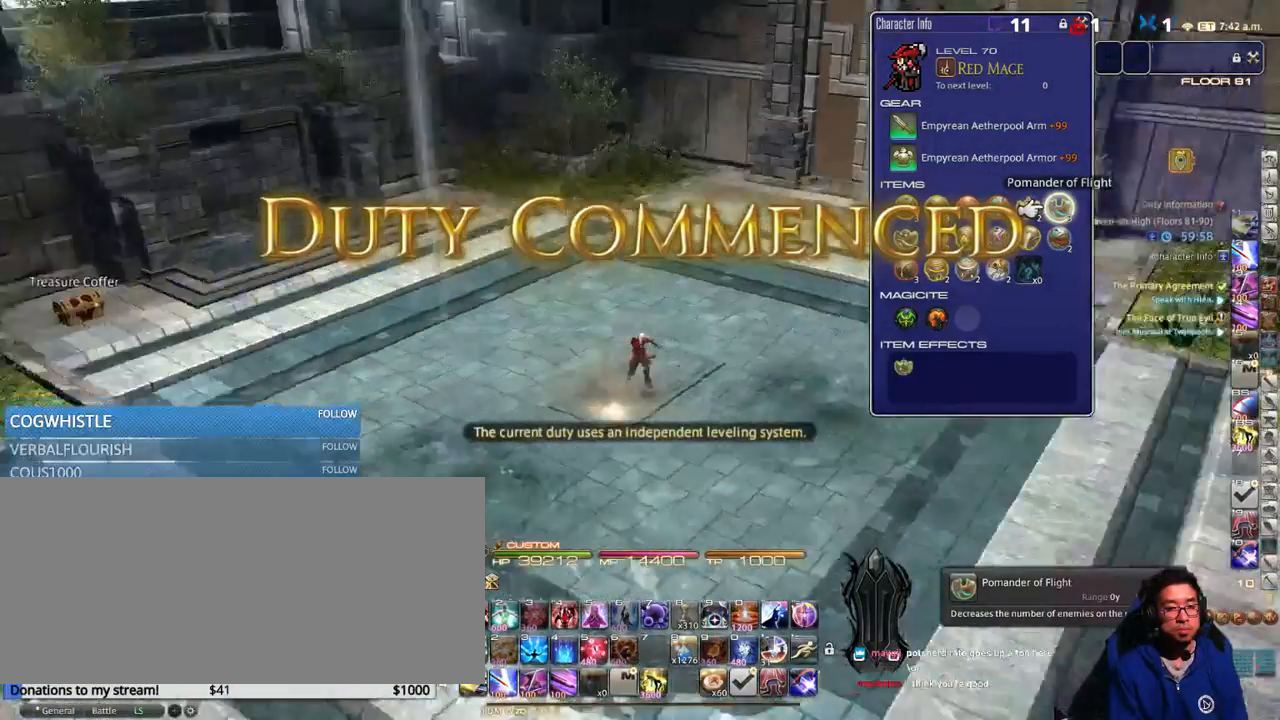
{"keys": [], "events": [[217, "minus", "down"], [284, "minus", "up"], [284, "rbracket", "up"]]}
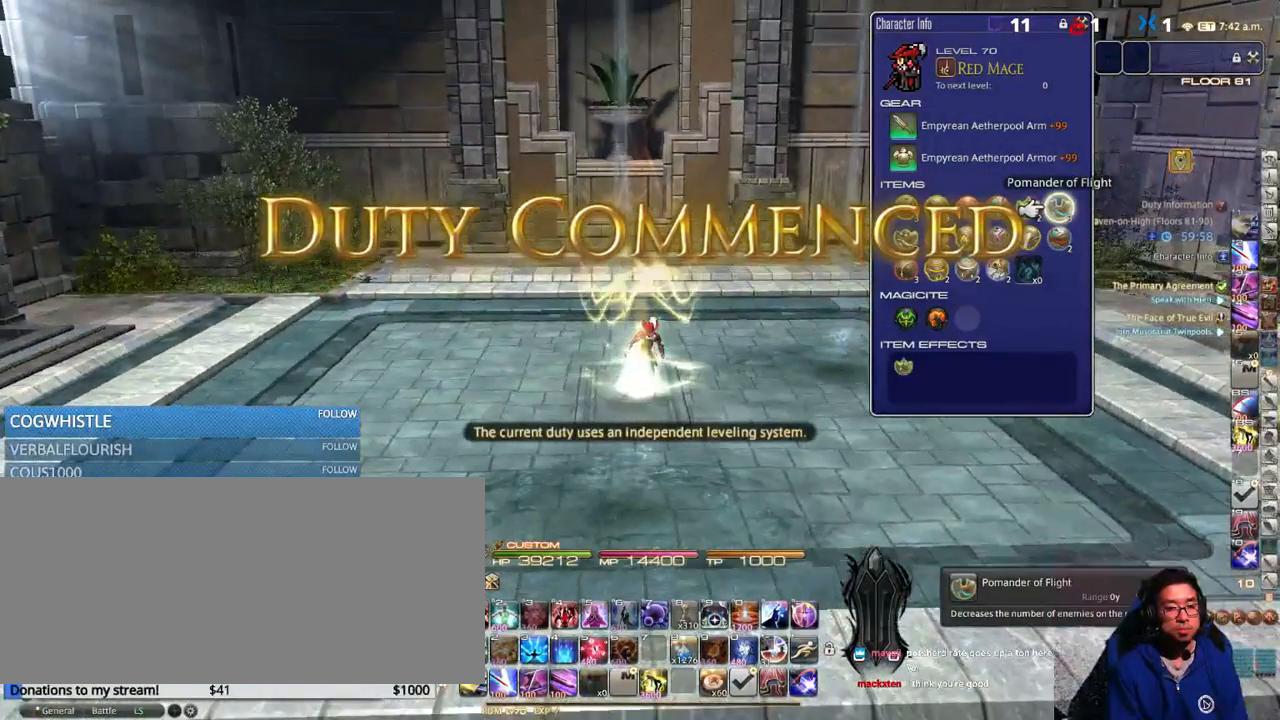
{"keys": ["rbracket"], "events": [[418, "rbracket", "down"]]}
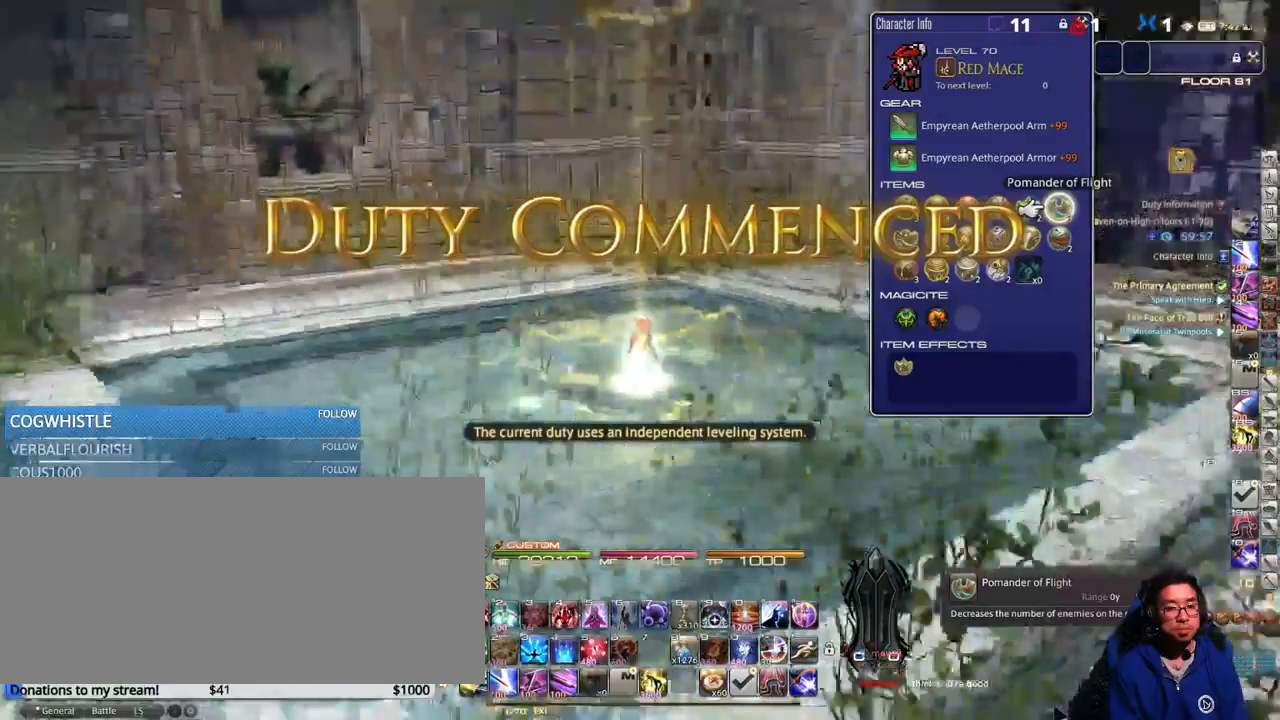
{"keys": ["rbracket"], "events": [[167, "return", "down"], [284, "return", "up"]]}
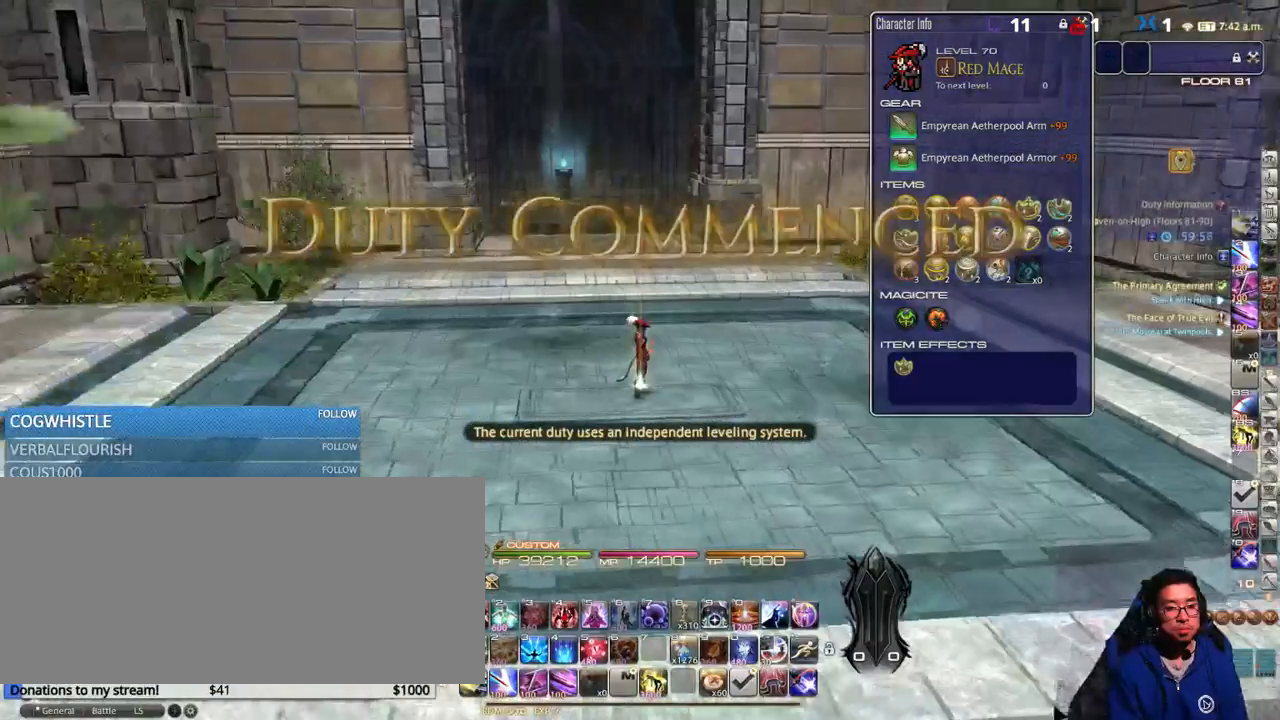
{"keys": ["lbracket"], "events": [[17, "rbracket", "up"], [500, "lbracket", "down"]]}
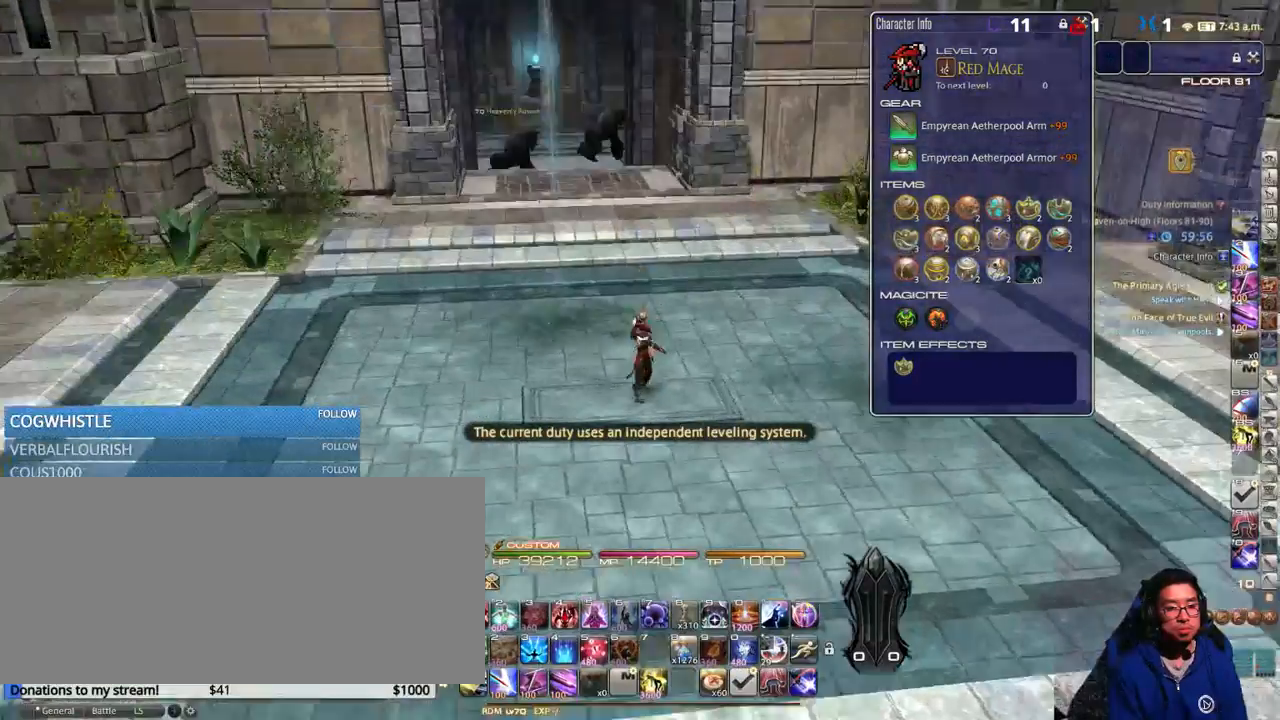
{"keys": [], "events": [[17, "lbracket", "up"]]}
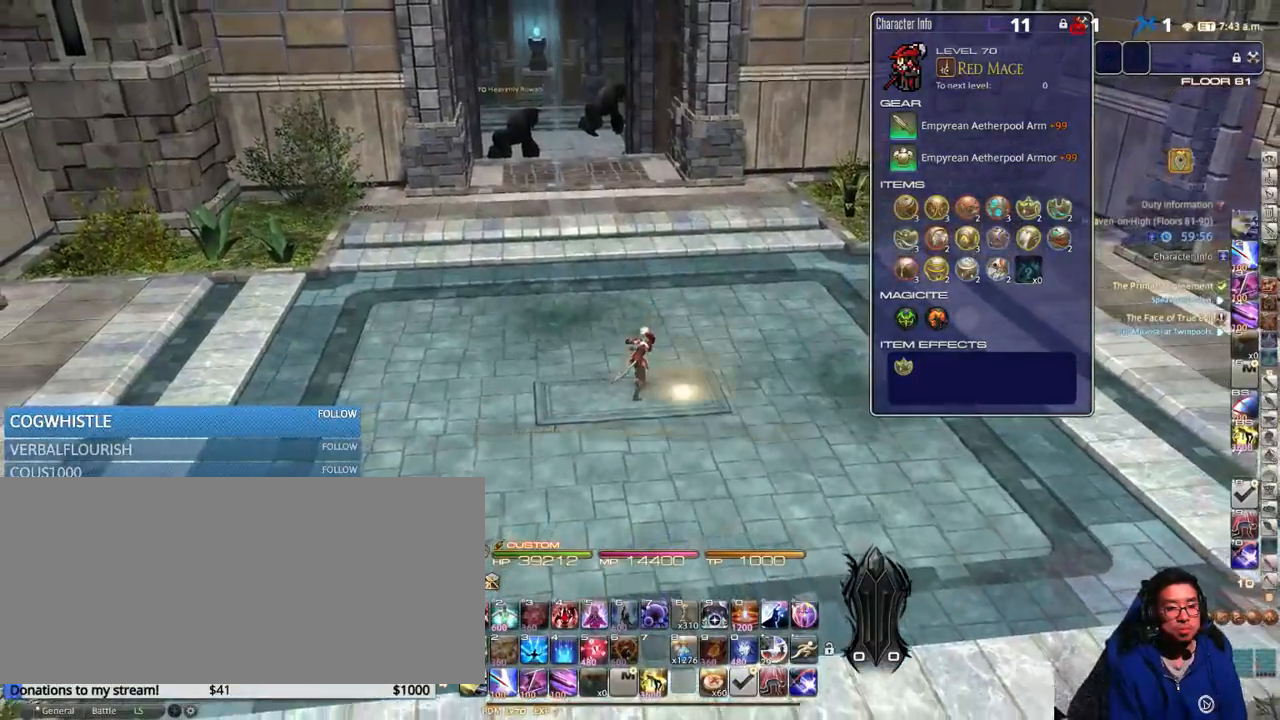
{"keys": ["rbracket"], "events": [[17, "rbracket", "down"]]}
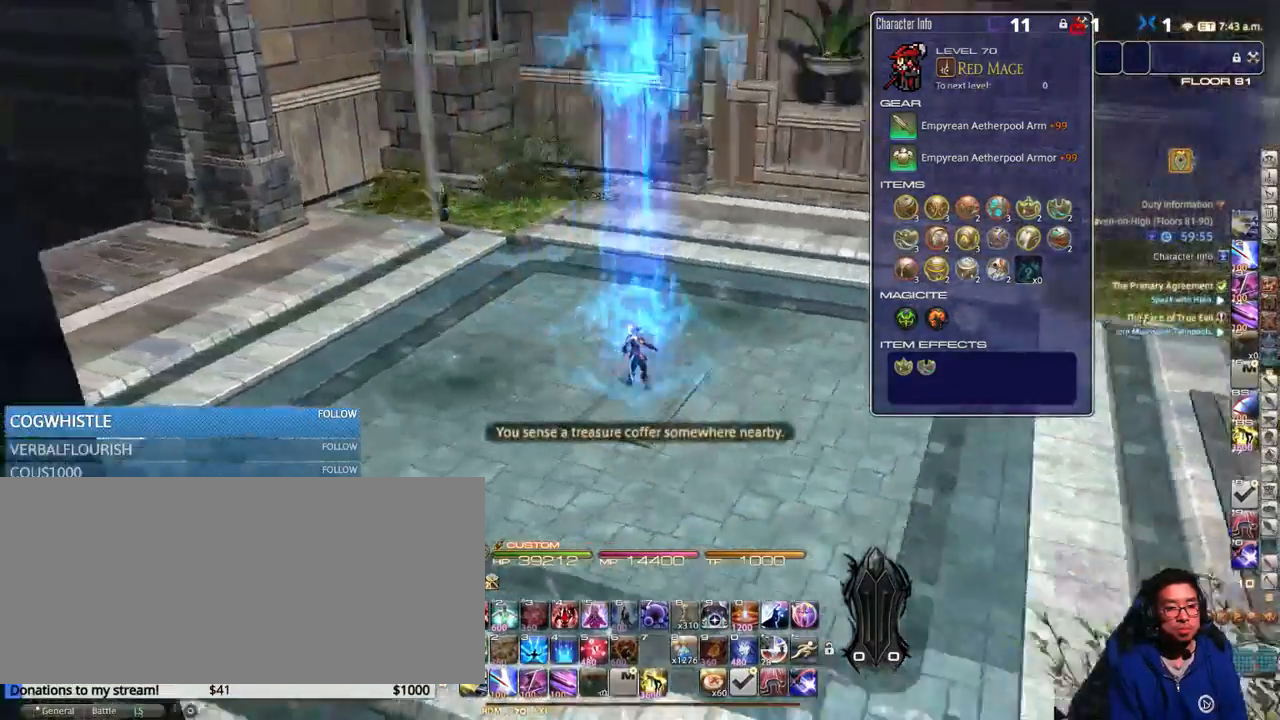
{"keys": ["d", "rbracket", "w"], "events": [[34, "d", "down"], [117, "w", "down"], [384, "escape", "down"], [450, "escape", "up"]]}
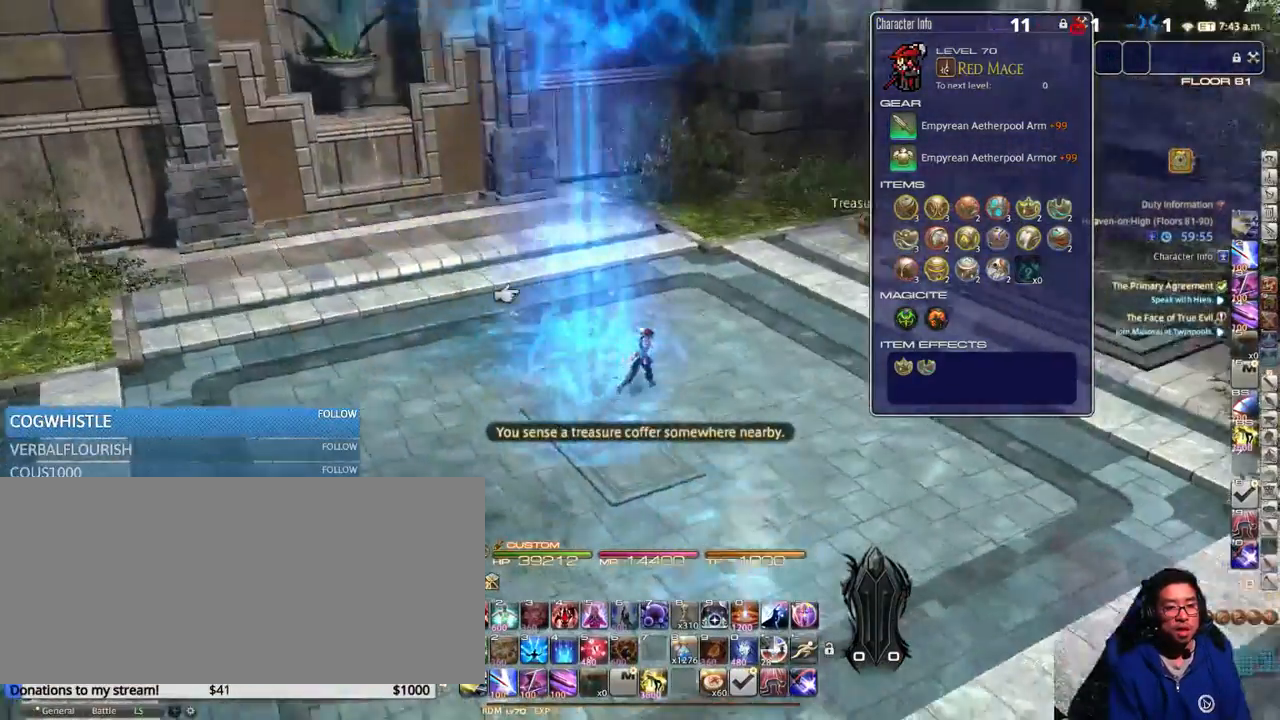
{"keys": ["w"], "events": [[50, "rbracket", "up"], [267, "rbracket", "down"], [350, "rbracket", "up"], [450, "d", "up"]]}
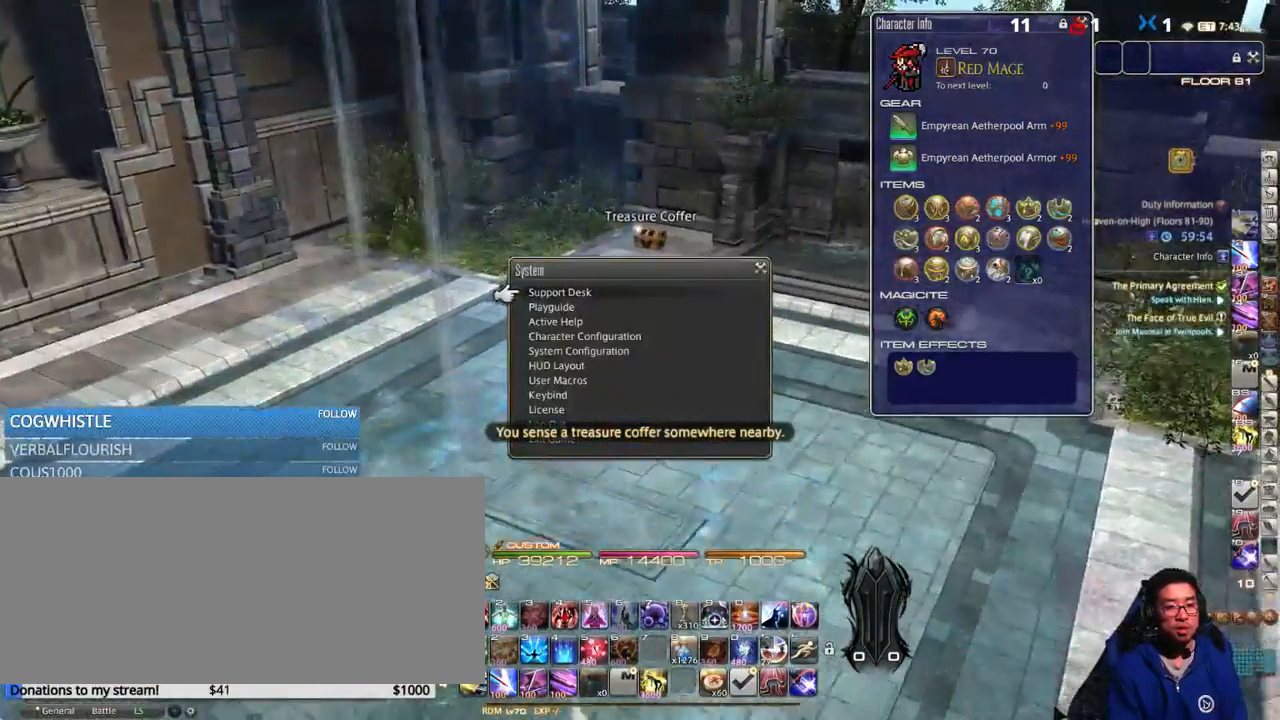
{"keys": ["e", "w"], "events": [[184, "escape", "down"], [267, "escape", "up"], [384, "l", "down"], [467, "l", "up"], [484, "e", "down"]]}
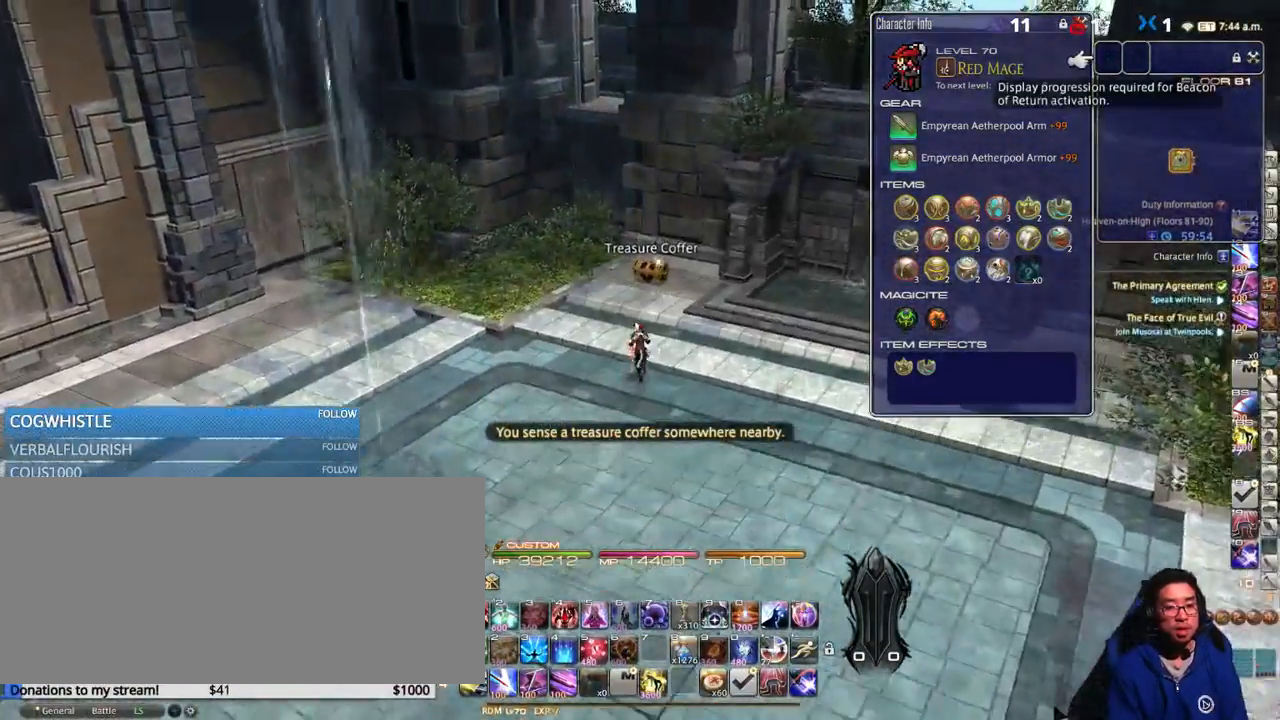
{"keys": ["w"], "events": [[50, "e", "up"]]}
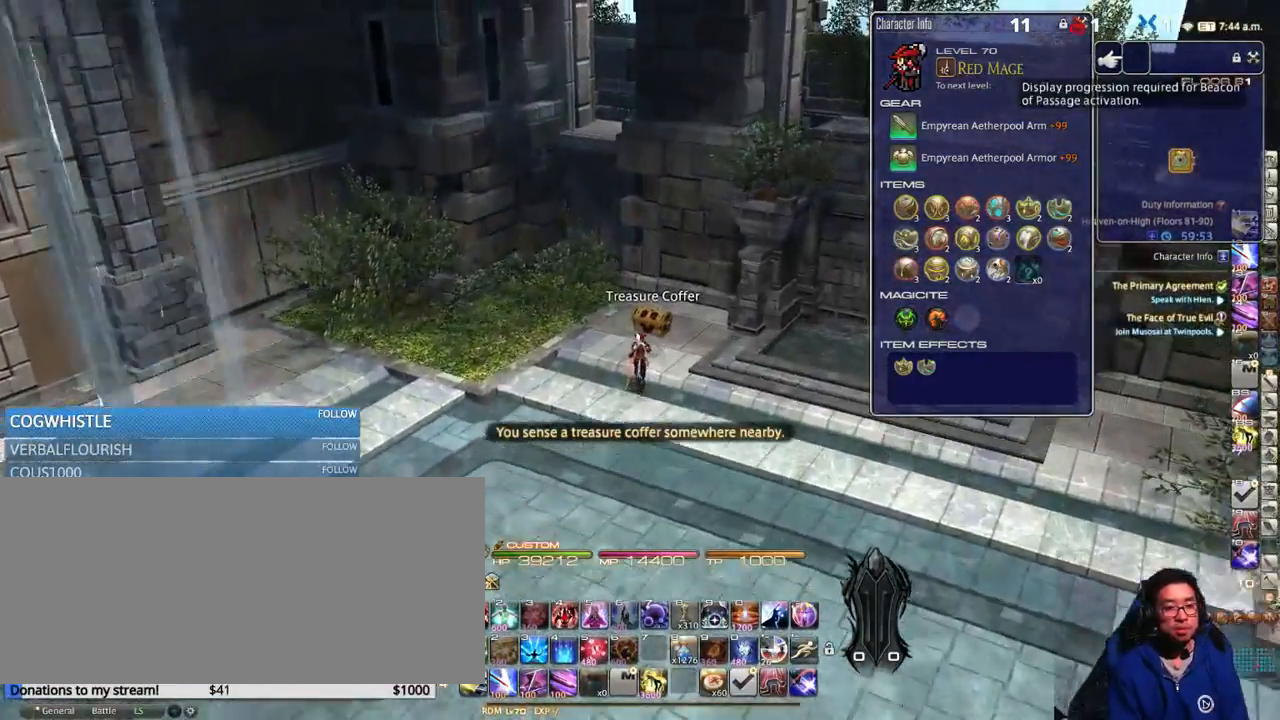
{"keys": ["e"], "events": [[117, "escape", "down"], [234, "escape", "up"], [234, "w", "up"], [317, "l", "down"], [400, "l", "up"], [450, "e", "down"]]}
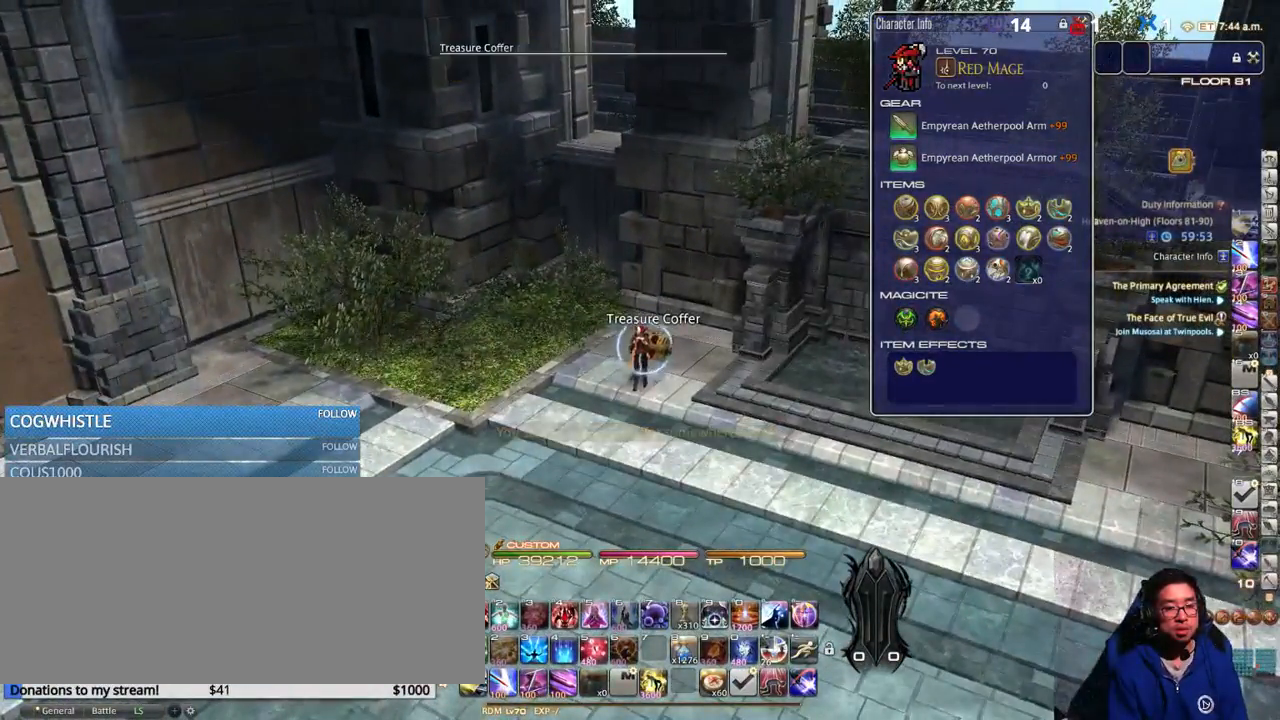
{"keys": [], "events": [[84, "e", "up"], [200, "return", "down"], [267, "return", "up"], [367, "return", "down"], [467, "return", "up"]]}
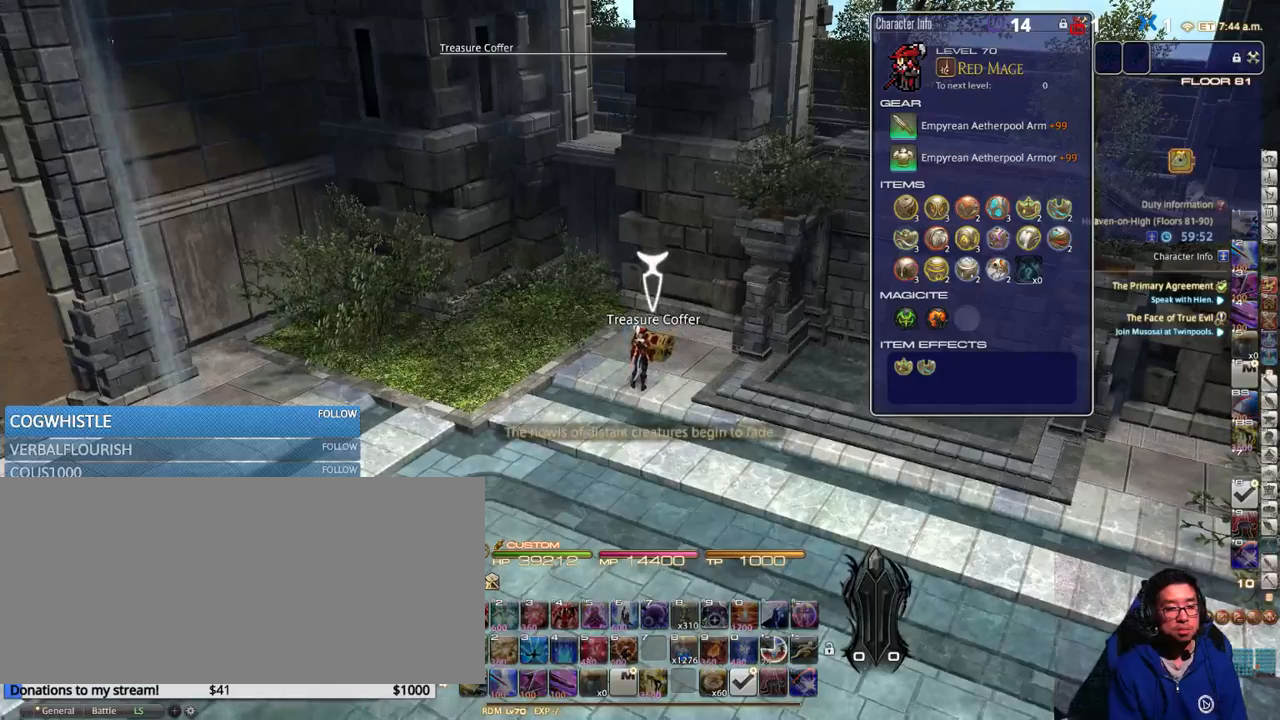
{"keys": ["s"], "events": [[117, "s", "down"]]}
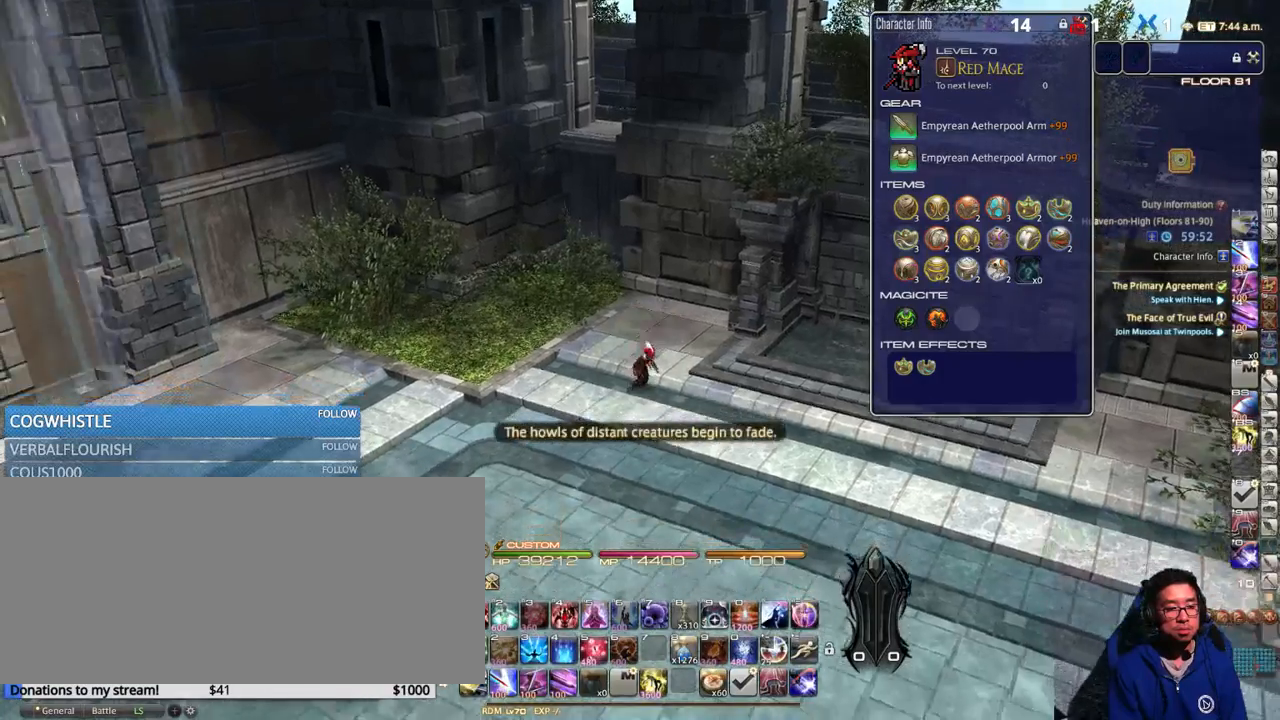
{"keys": ["s"], "events": [[367, "return", "down"], [484, "return", "up"]]}
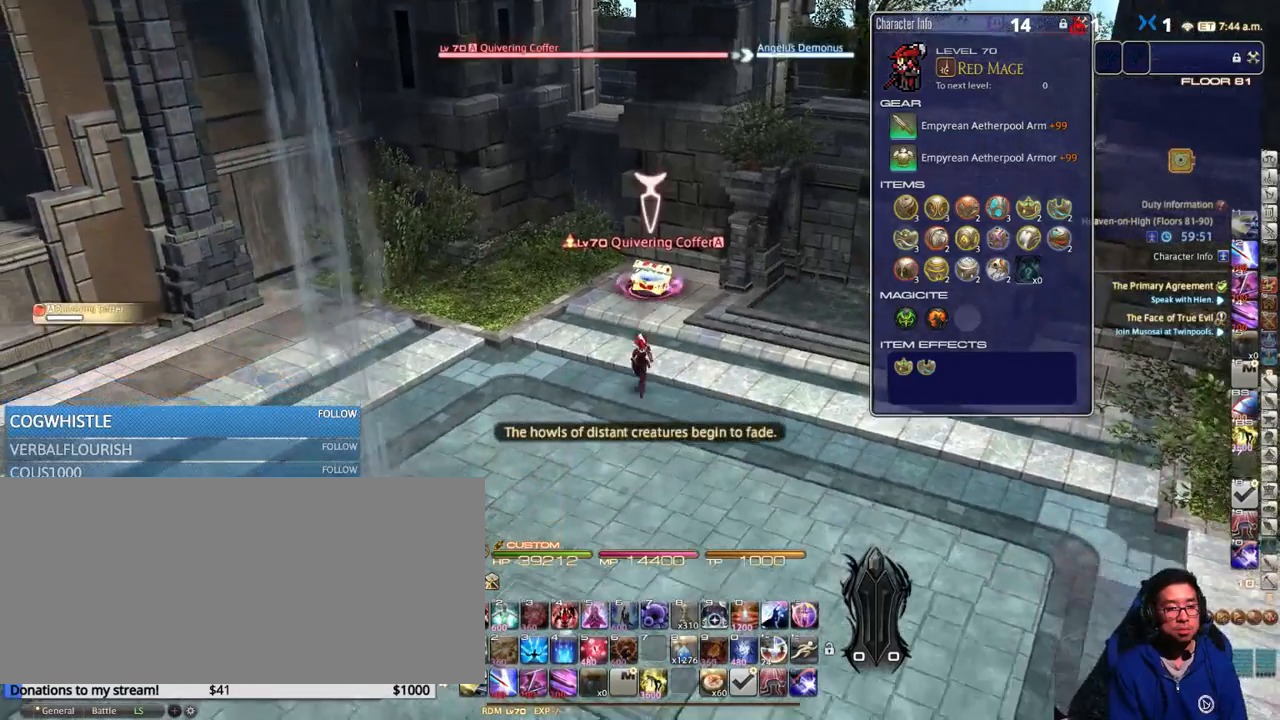
{"keys": [], "events": [[300, "s", "up"], [434, "f3", "down"], [484, "f3", "up"]]}
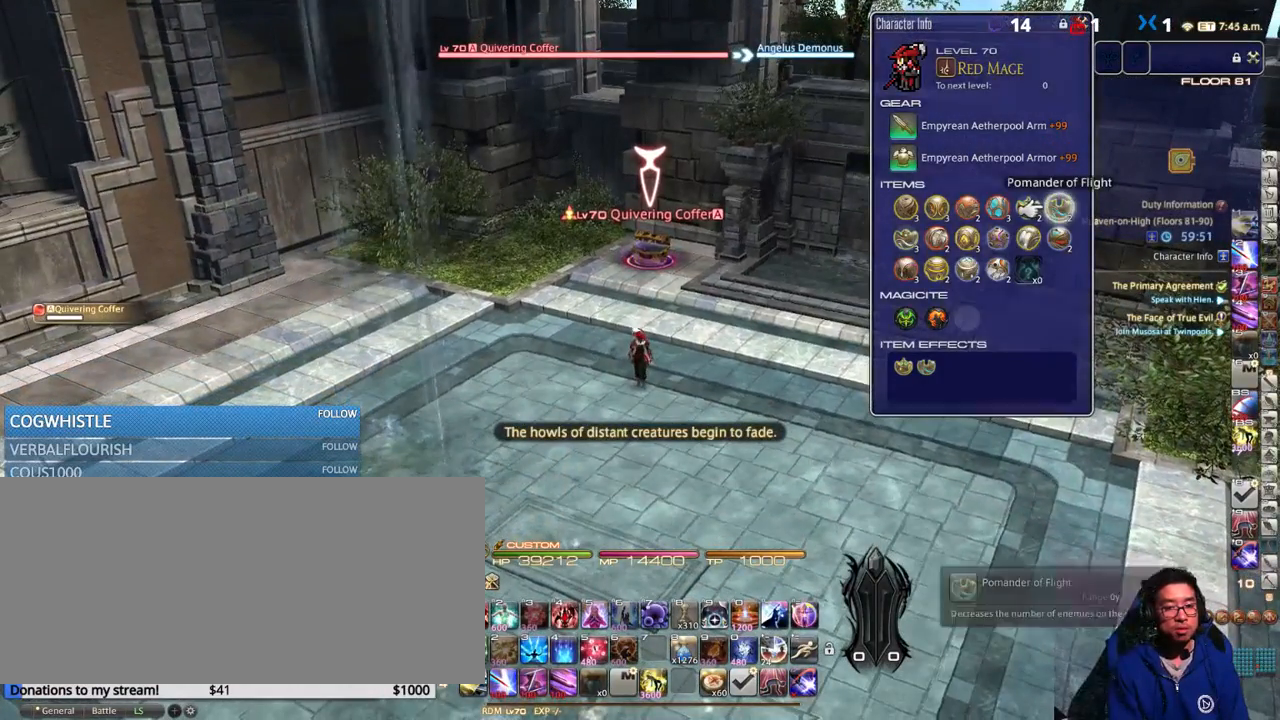
{"keys": [], "events": [[300, "q", "down"], [400, "q", "up"], [450, "q", "down"], [500, "q", "up"]]}